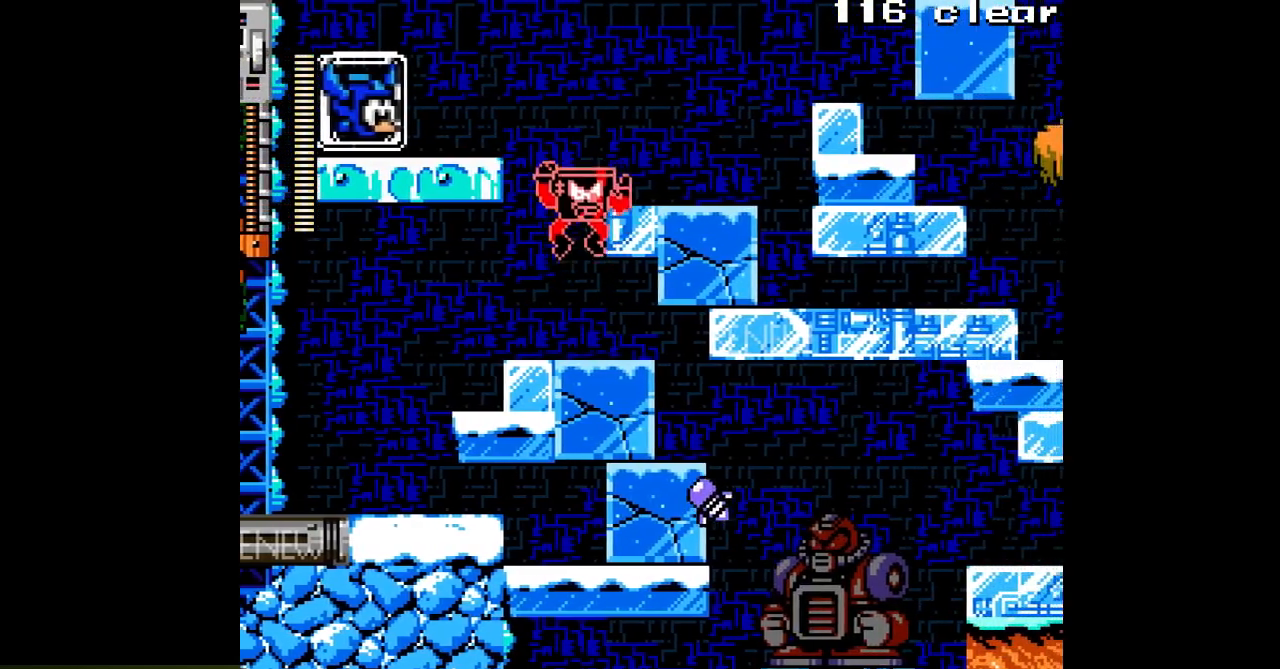
Gameplay with a controller; each line is a JSON object with the inputs held at the frame after it. "events" lists button and stick changes between this image and that frame as [ms after this image, input, new state], when the widget could be followed in between. Not read: C L3 R3.
{"buttons": ["A", "B", "DPAD_RIGHT"], "events": [[100, "DPAD_RIGHT", "down"], [267, "DPAD_RIGHT", "up"], [283, "B", "up"], [417, "DPAD_RIGHT", "down"], [433, "B", "down"]]}
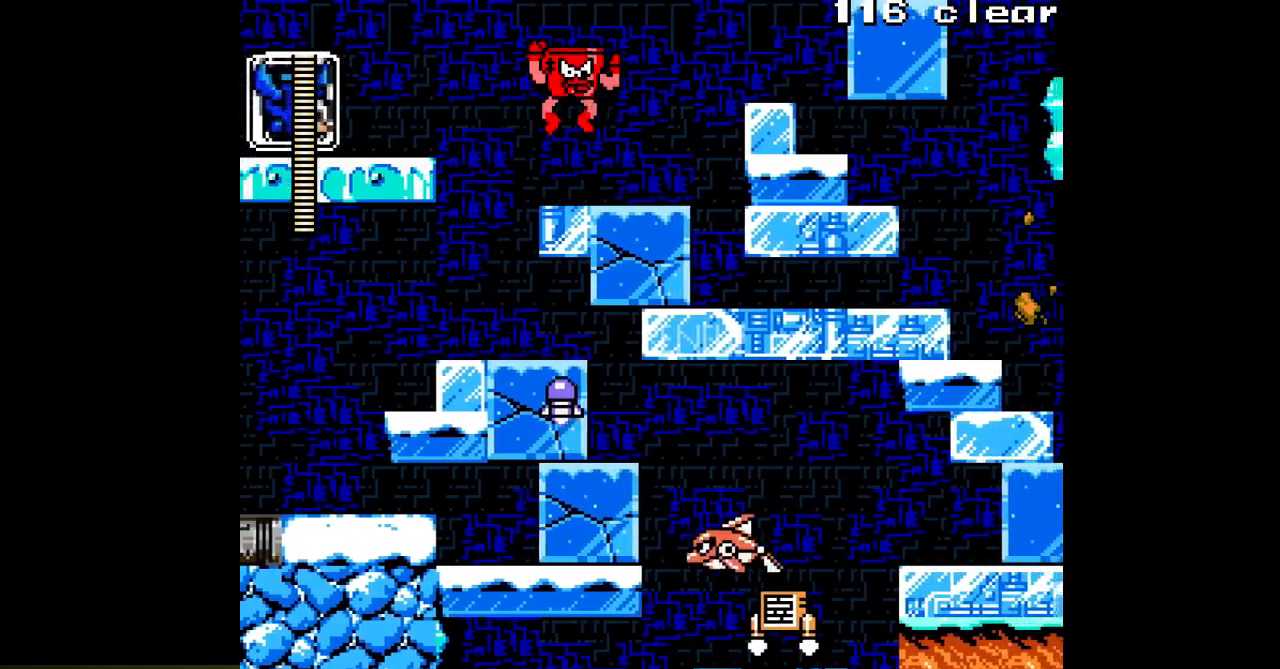
{"buttons": ["DPAD_RIGHT"], "events": [[433, "B", "up"], [467, "A", "up"]]}
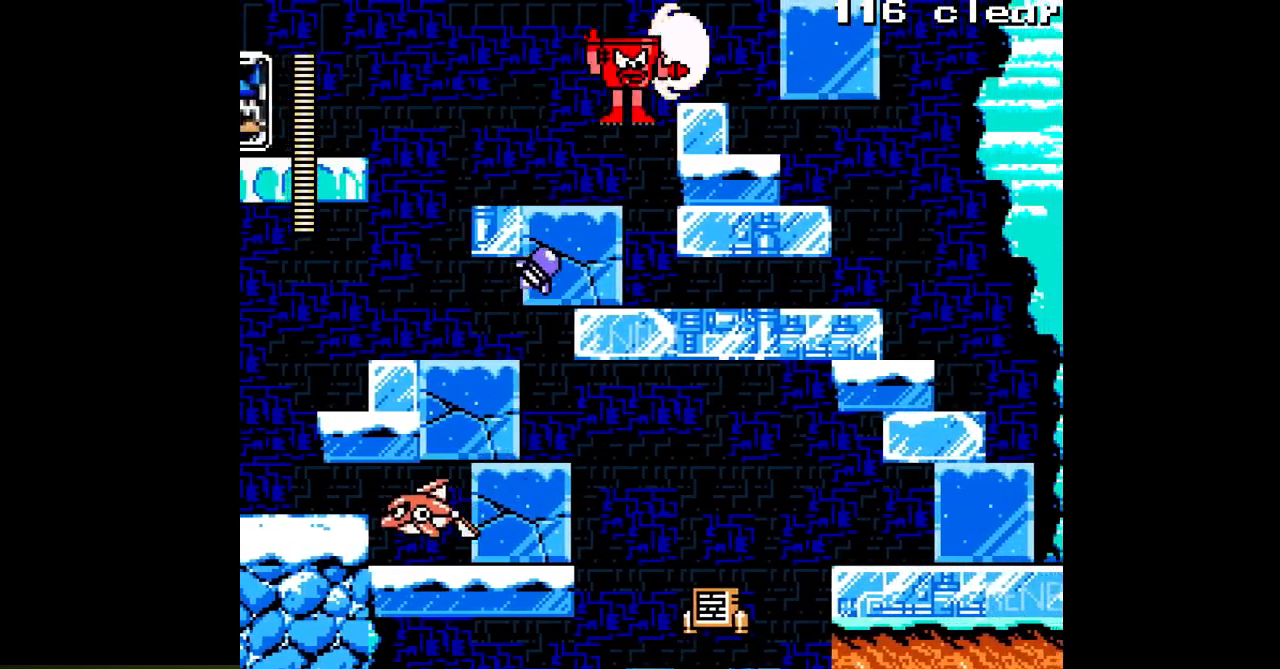
{"buttons": ["A", "DPAD_RIGHT"], "events": [[67, "A", "down"]]}
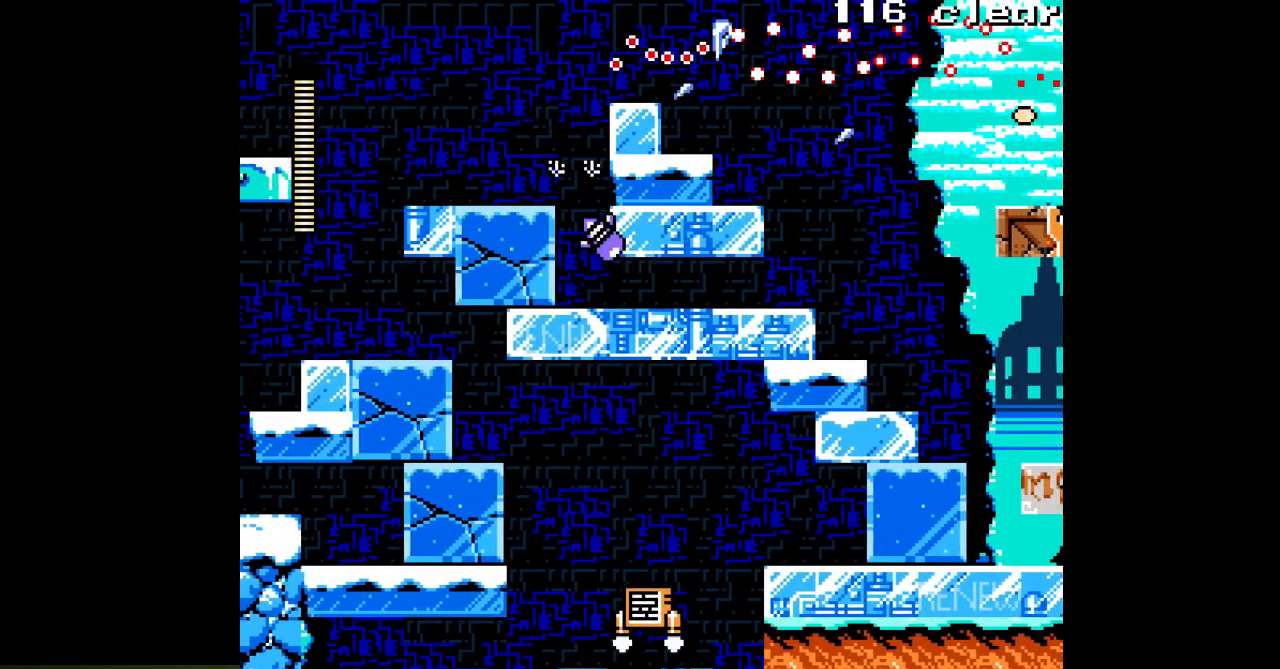
{"buttons": ["A", "DPAD_RIGHT"], "events": []}
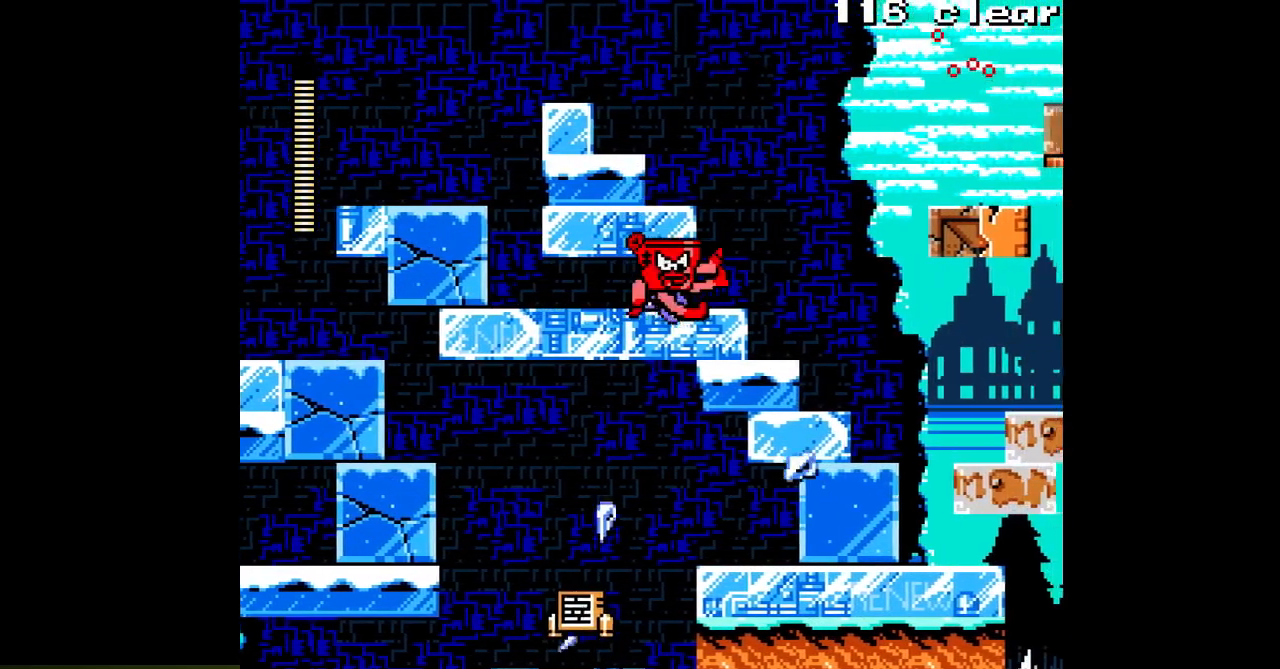
{"buttons": ["A", "B", "DPAD_RIGHT"], "events": [[167, "B", "down"]]}
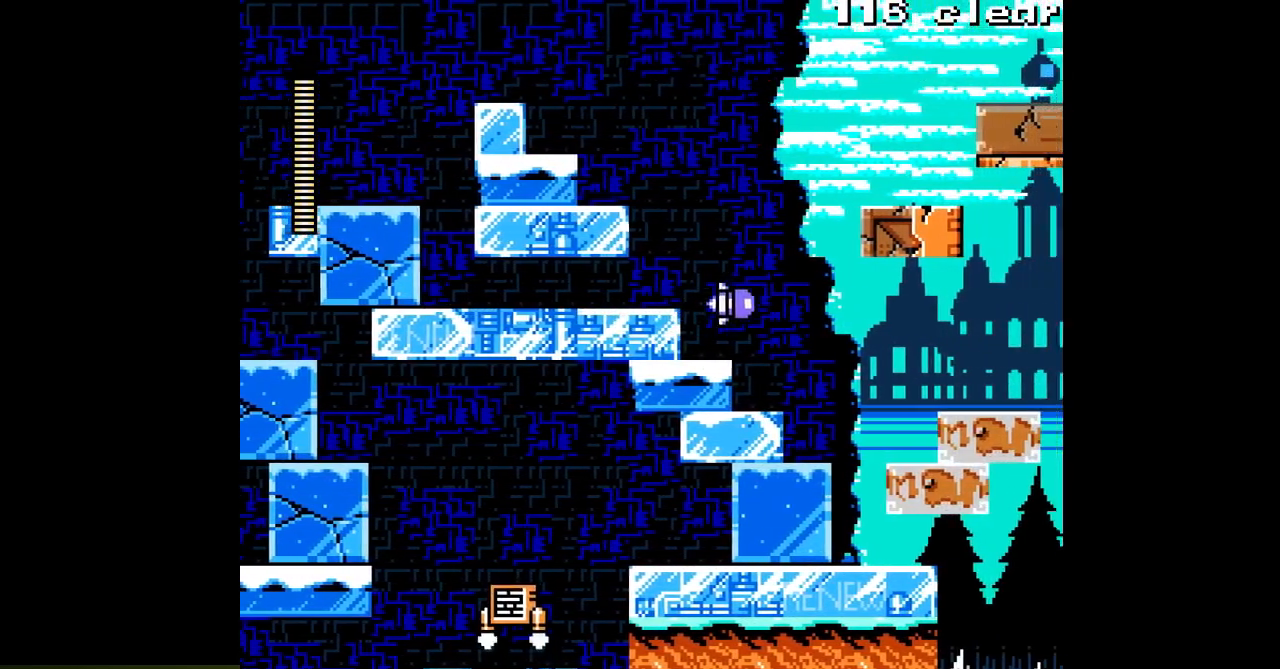
{"buttons": ["A"], "events": [[233, "B", "up"], [500, "DPAD_RIGHT", "up"]]}
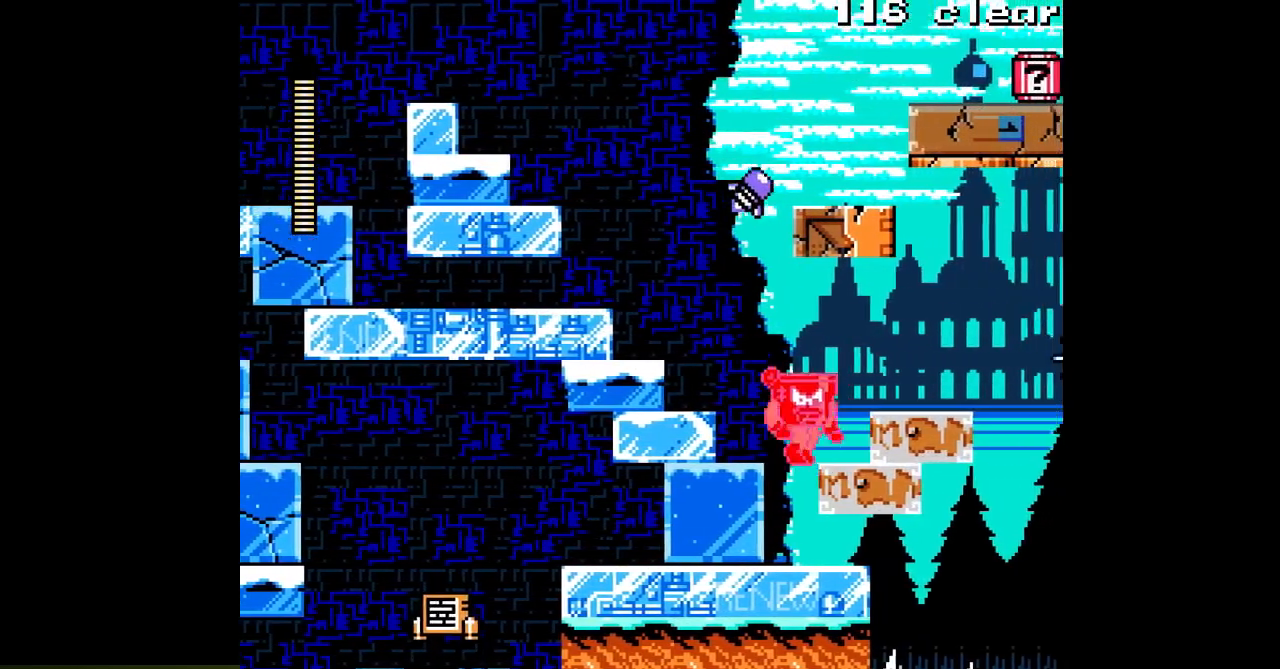
{"buttons": ["A", "B", "DPAD_LEFT"], "events": [[183, "B", "down"], [250, "DPAD_LEFT", "down"]]}
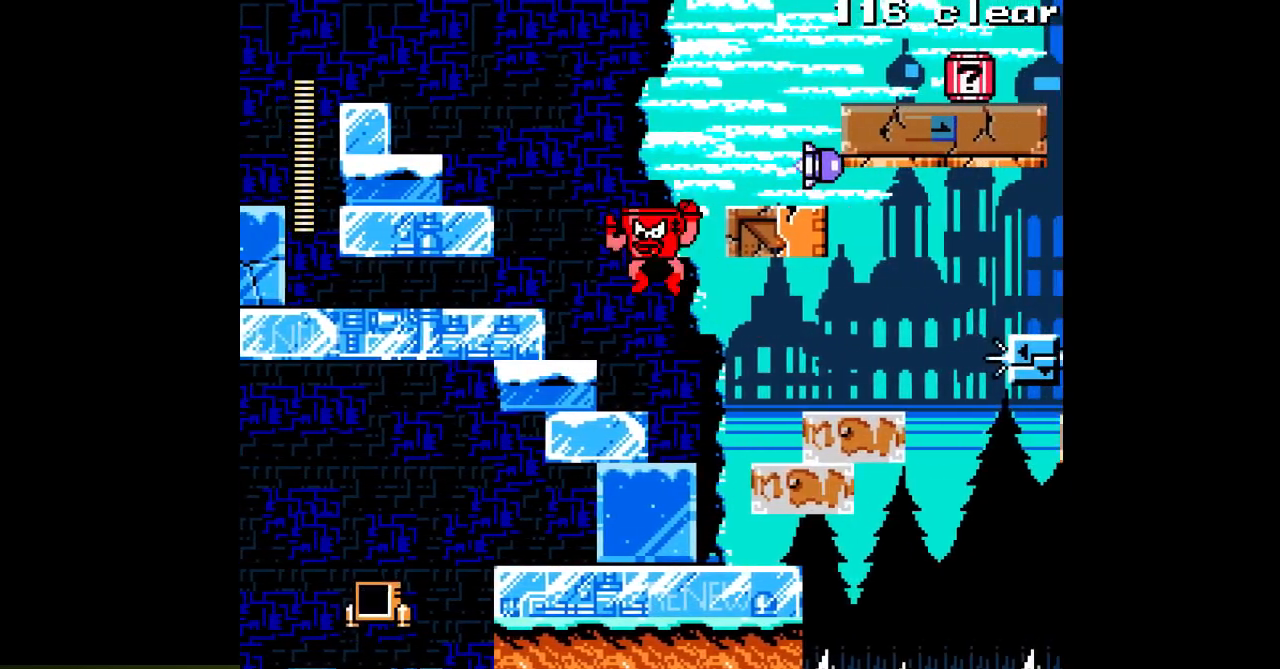
{"buttons": ["A", "B", "DPAD_RIGHT"], "events": [[33, "B", "up"], [400, "B", "down"], [417, "DPAD_RIGHT", "down"], [500, "DPAD_LEFT", "up"]]}
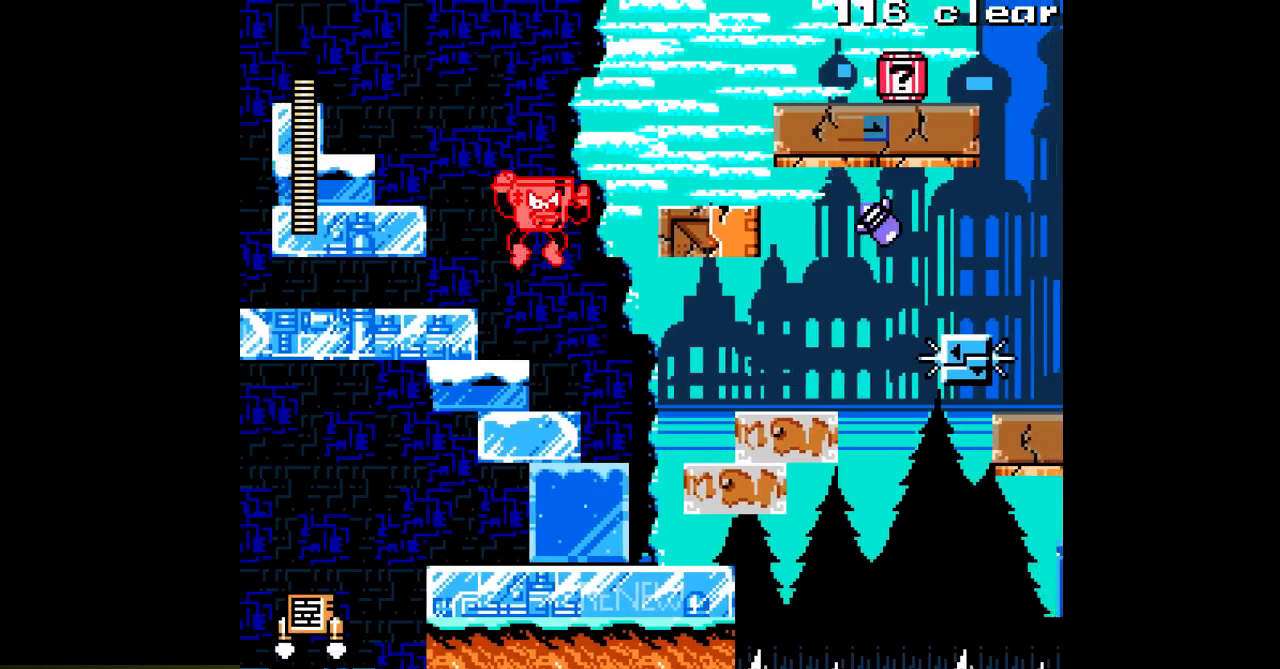
{"buttons": ["A"], "events": [[33, "A", "up"], [133, "A", "down"], [167, "DPAD_RIGHT", "up"], [217, "DPAD_LEFT", "down"], [250, "B", "up"], [383, "DPAD_LEFT", "up"]]}
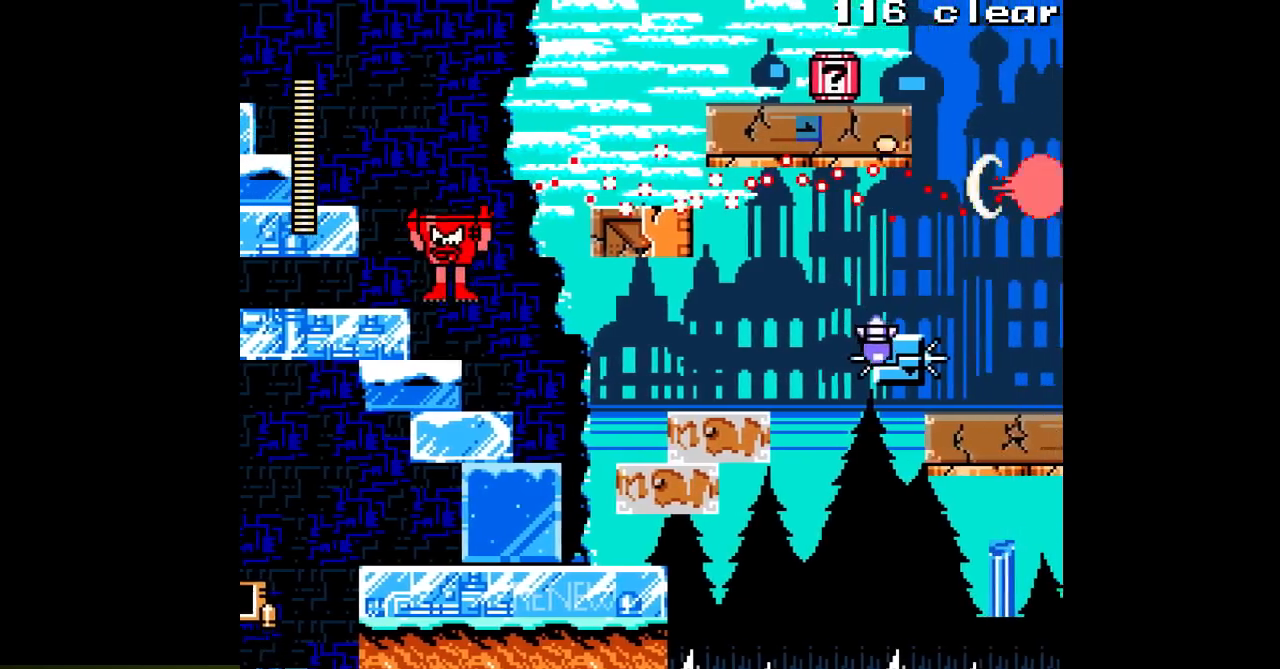
{"buttons": ["A", "B", "DPAD_RIGHT"], "events": [[83, "DPAD_RIGHT", "down"], [150, "B", "down"]]}
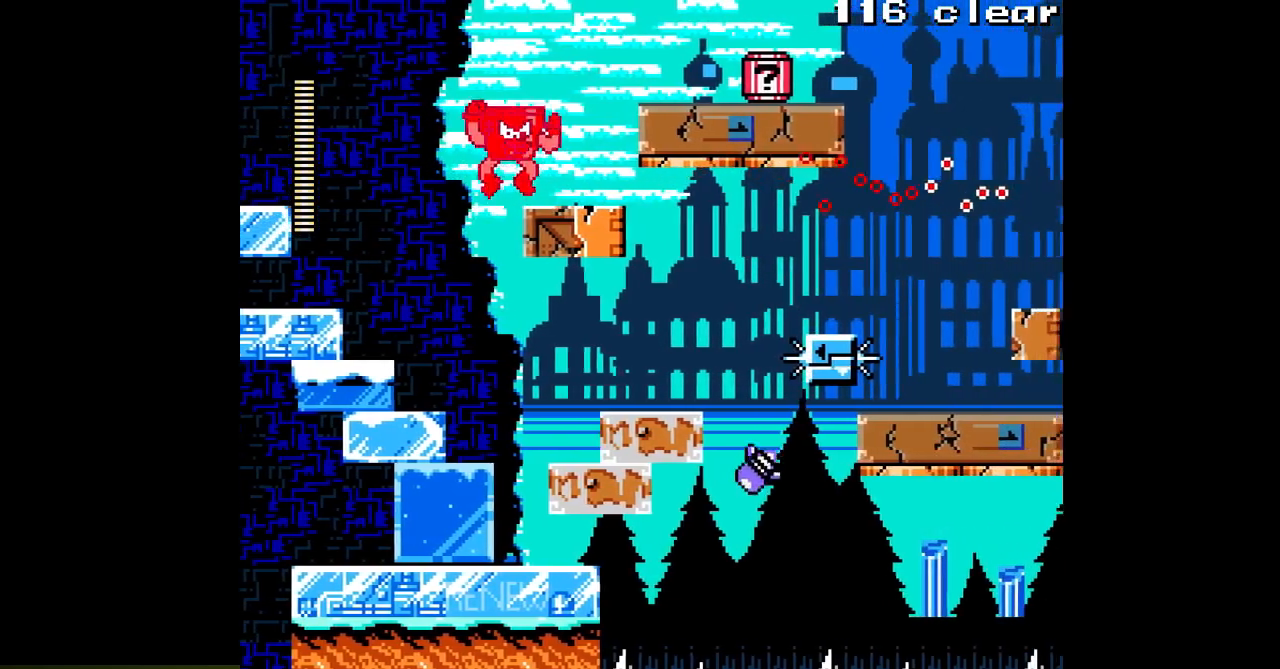
{"buttons": ["A", "DPAD_RIGHT"], "events": [[33, "B", "up"], [167, "B", "down"], [250, "A", "up"], [383, "A", "down"], [483, "B", "up"]]}
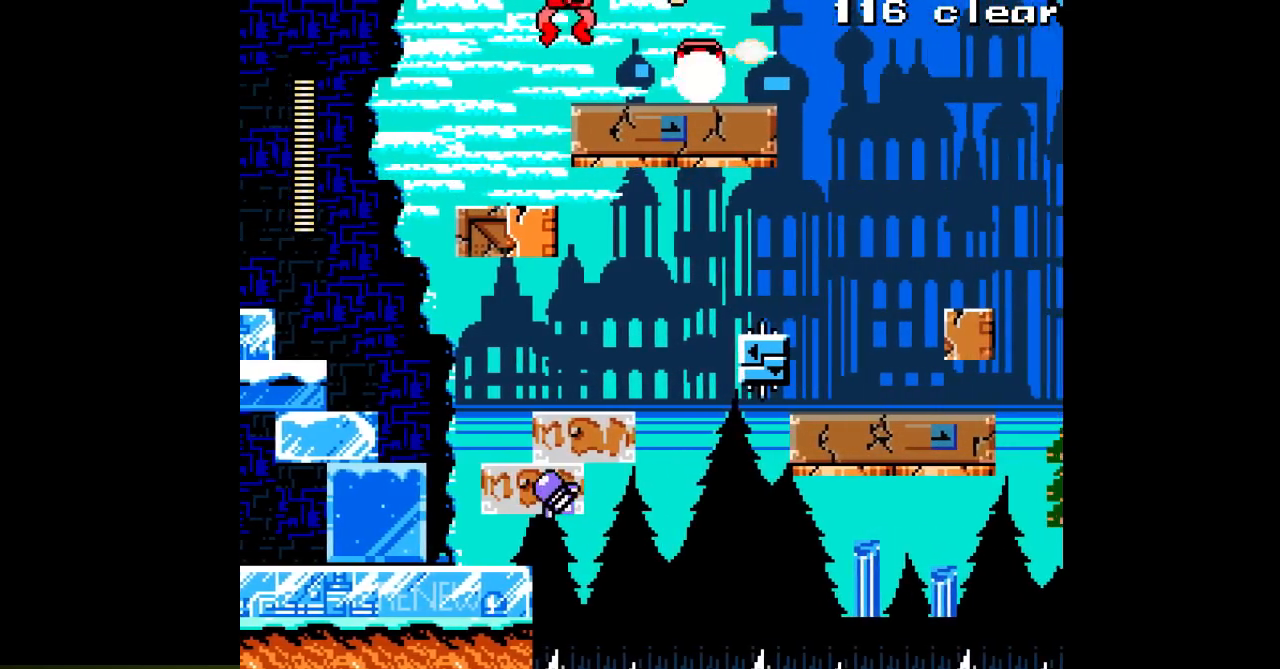
{"buttons": ["A", "DPAD_RIGHT"], "events": [[100, "A", "up"], [200, "A", "down"], [300, "A", "up"], [383, "A", "down"]]}
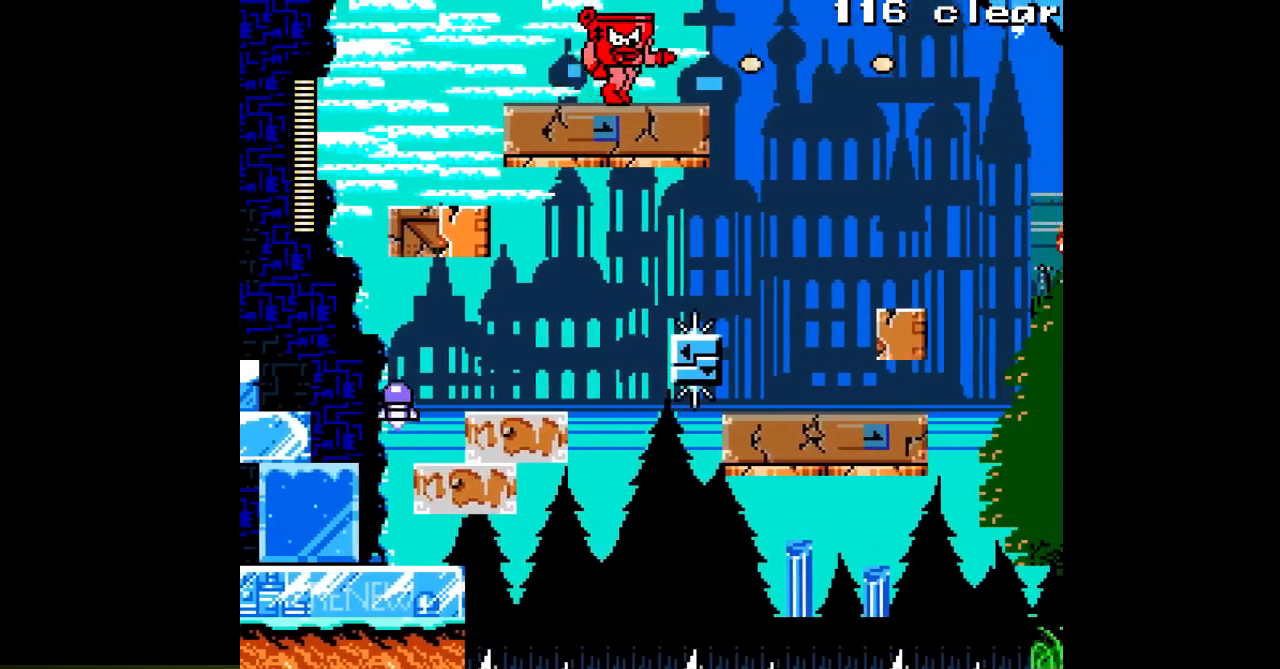
{"buttons": ["A", "B", "DPAD_RIGHT"], "events": [[350, "B", "down"]]}
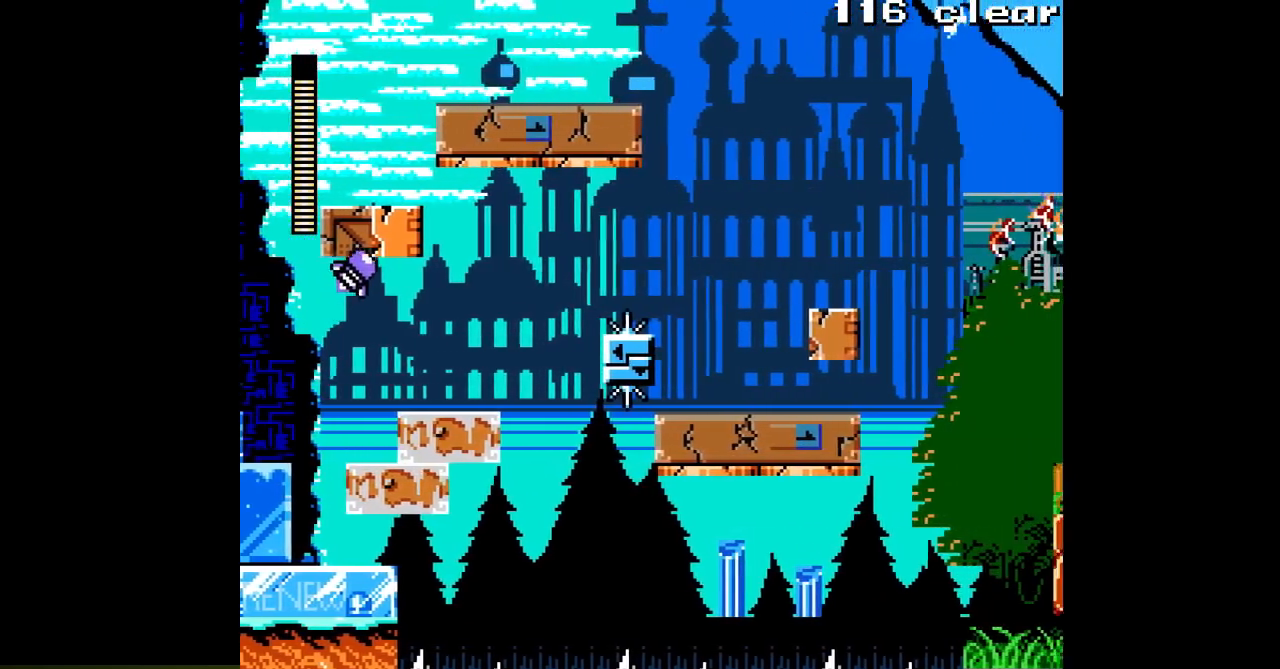
{"buttons": ["A", "DPAD_RIGHT"], "events": [[150, "B", "up"]]}
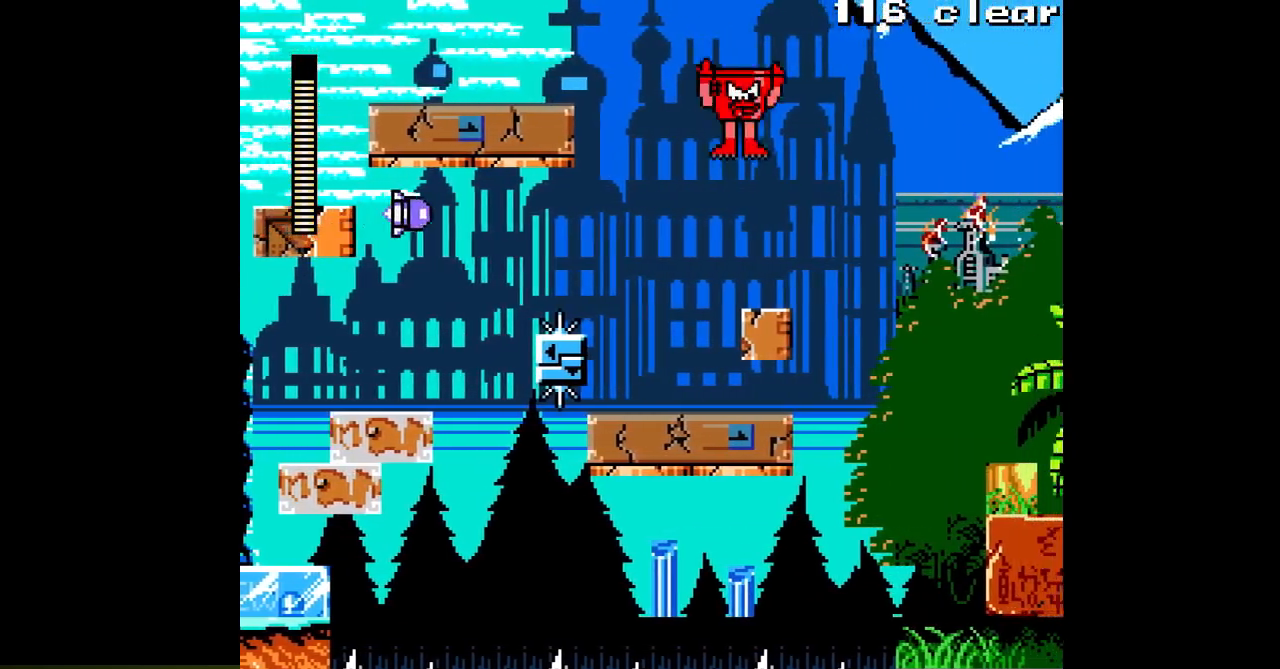
{"buttons": ["A"], "events": [[233, "DPAD_RIGHT", "up"], [267, "DPAD_LEFT", "down"], [350, "A", "up"], [383, "DPAD_LEFT", "up"], [433, "A", "down"]]}
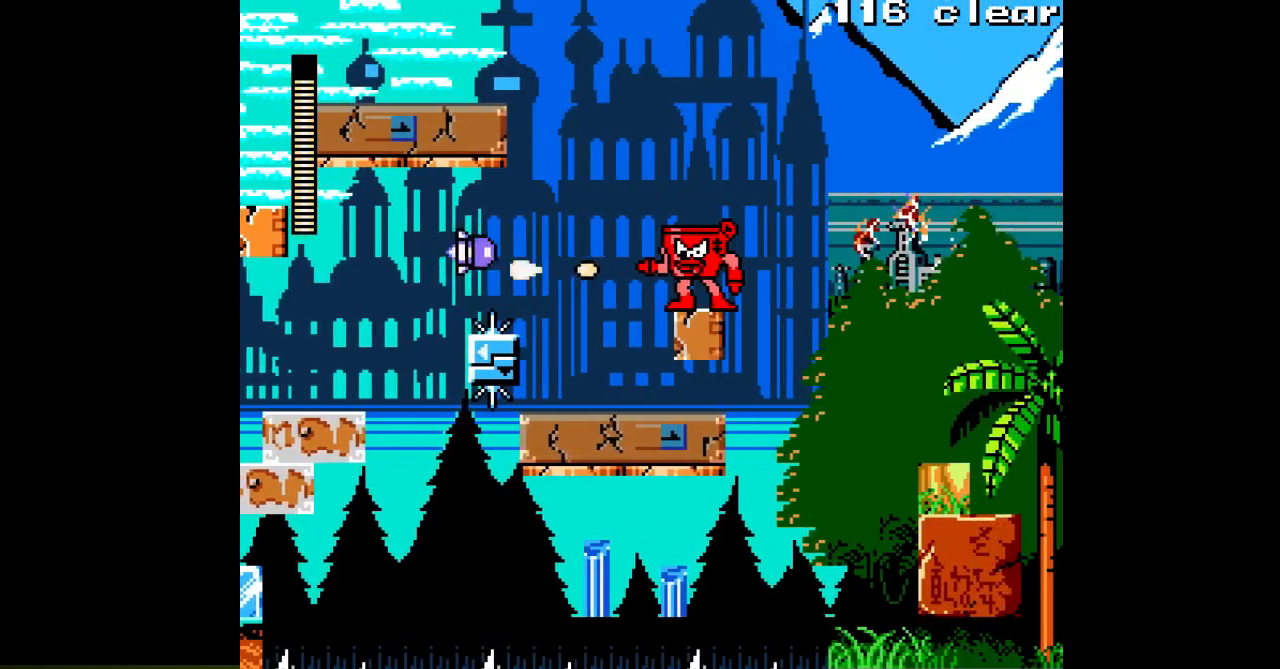
{"buttons": ["A"]}
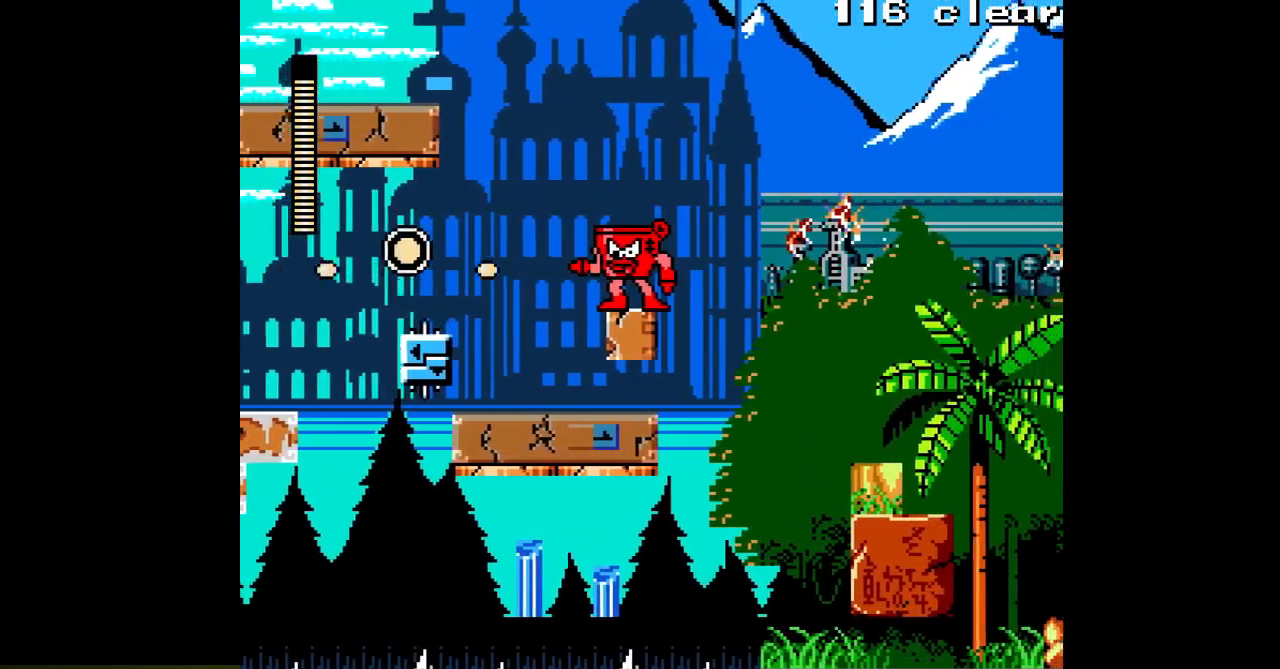
{"buttons": ["A", "DPAD_RIGHT"], "events": [[450, "DPAD_RIGHT", "down"]]}
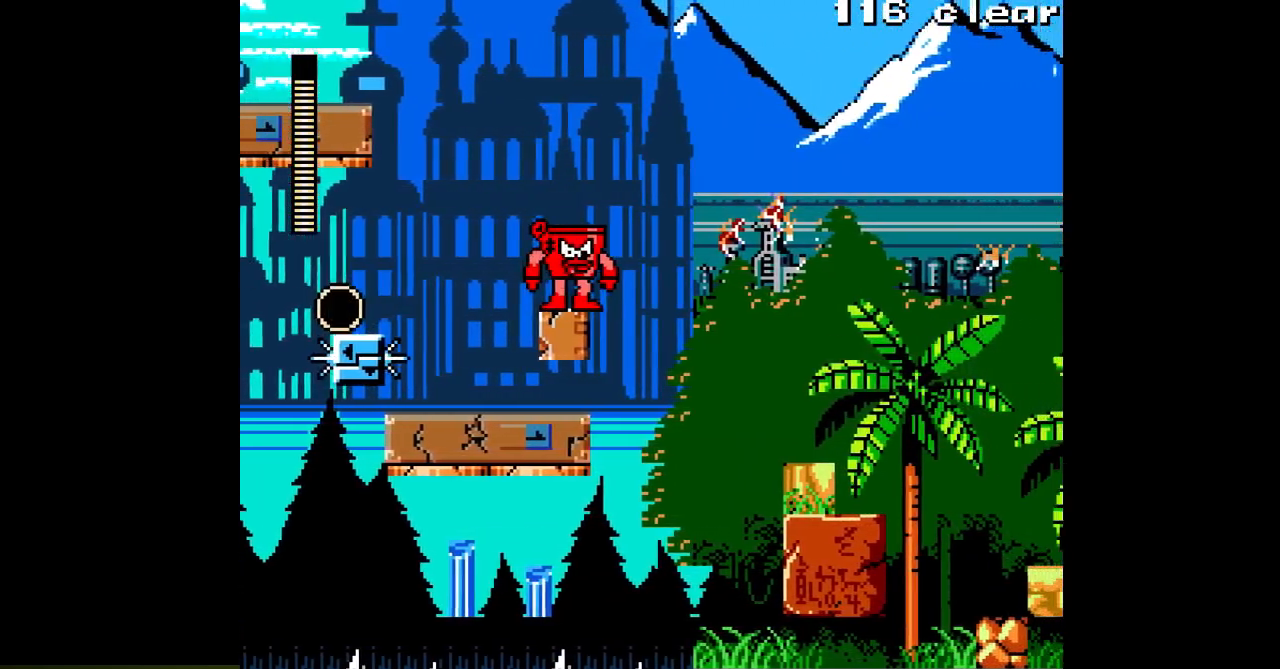
{"buttons": ["A", "B", "DPAD_RIGHT"], "events": [[33, "DPAD_RIGHT", "up"], [317, "DPAD_RIGHT", "down"], [367, "B", "down"]]}
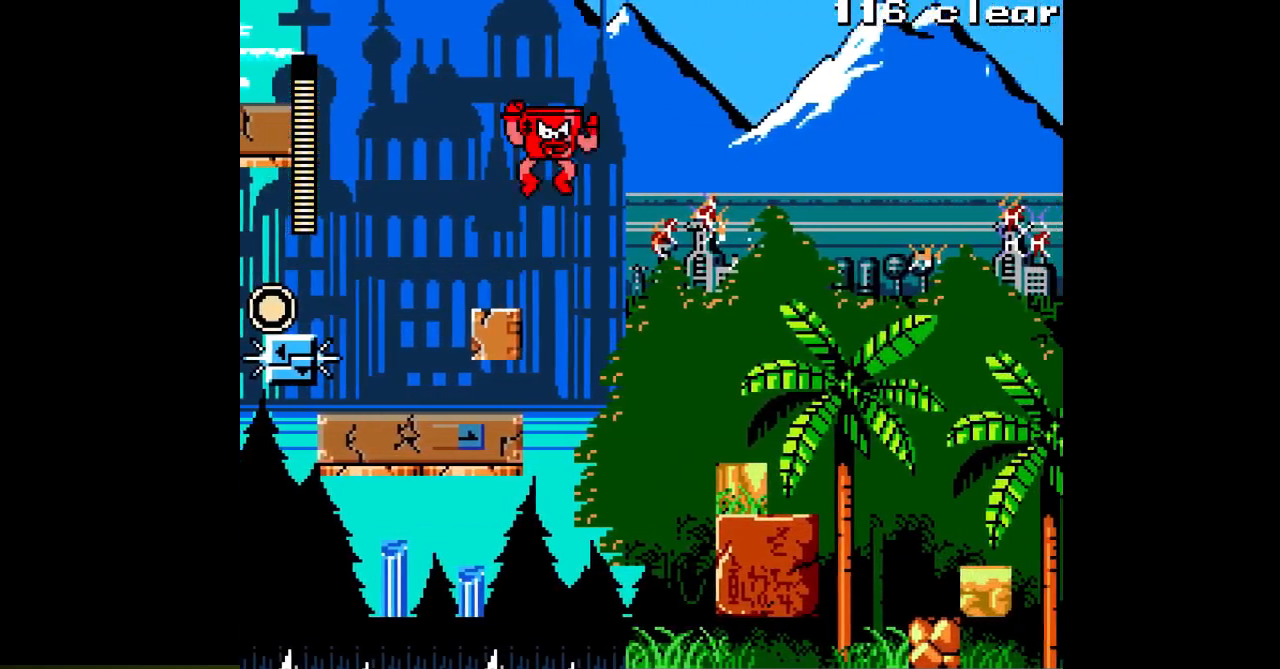
{"buttons": ["A", "DPAD_RIGHT"], "events": [[250, "B", "up"]]}
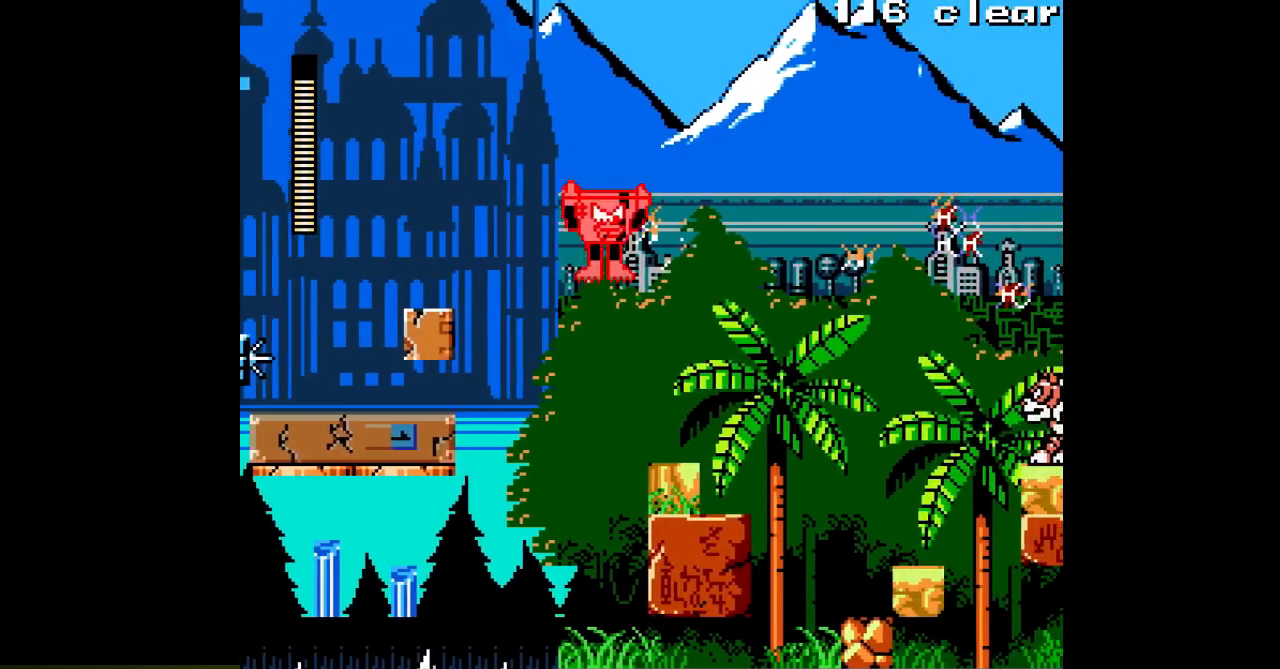
{"buttons": ["A"], "events": [[400, "DPAD_RIGHT", "up"]]}
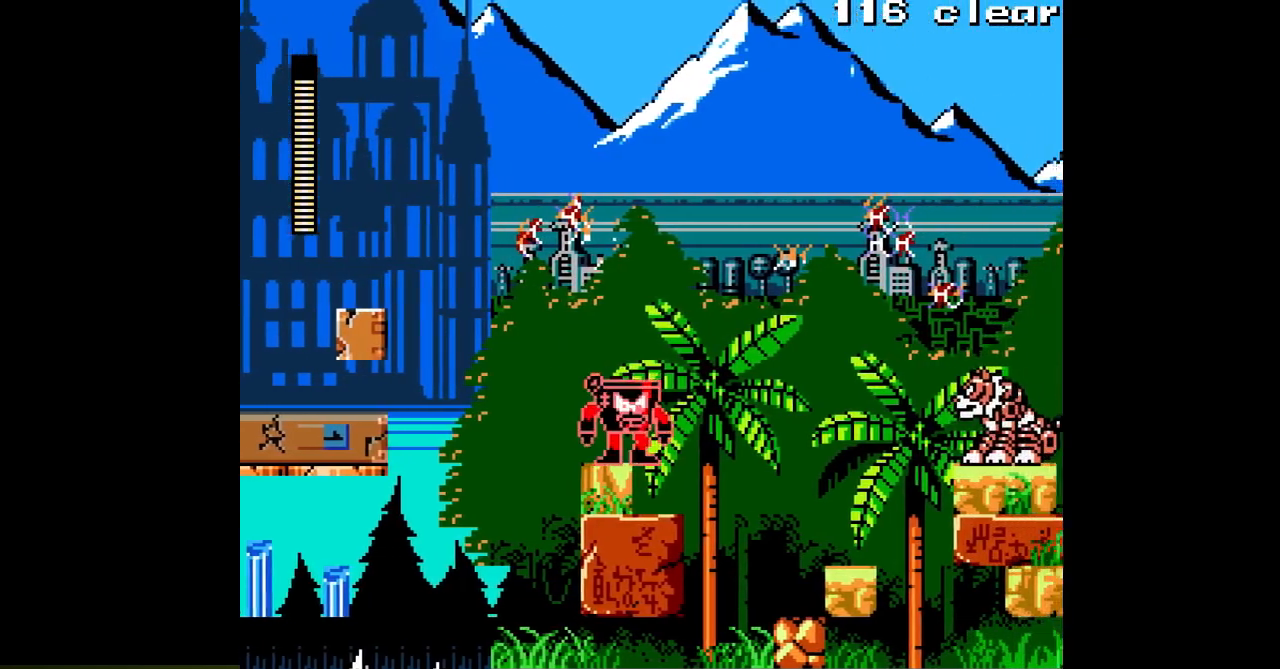
{"buttons": ["A", "B"], "events": [[67, "A", "up"], [133, "A", "down"], [317, "B", "down"]]}
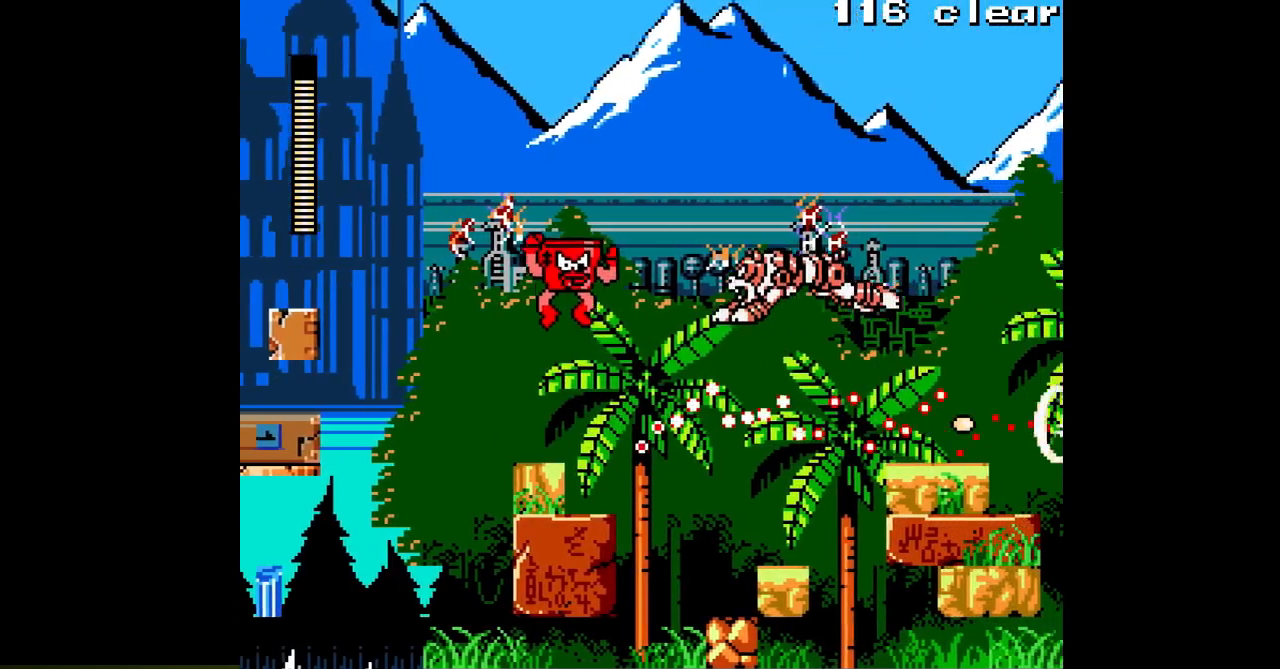
{"buttons": ["A"], "events": [[50, "B", "up"]]}
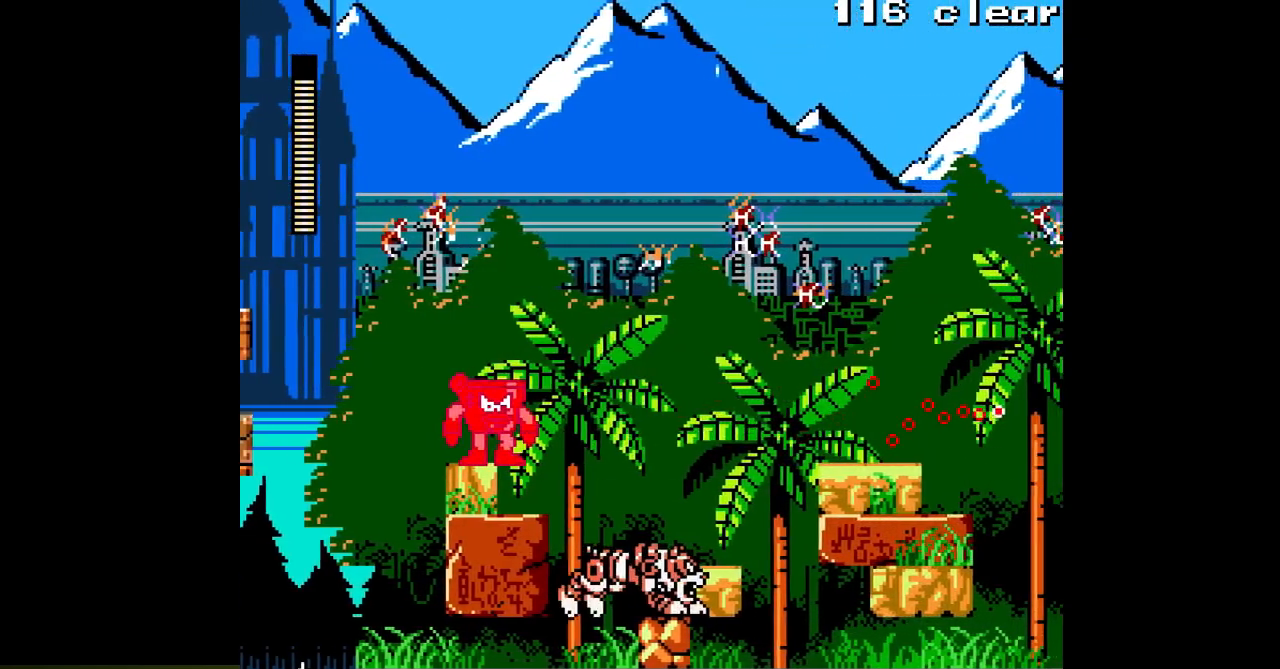
{"buttons": ["A", "B", "DPAD_RIGHT"], "events": [[150, "DPAD_RIGHT", "down"], [300, "B", "down"], [350, "DPAD_RIGHT", "up"], [483, "DPAD_RIGHT", "down"]]}
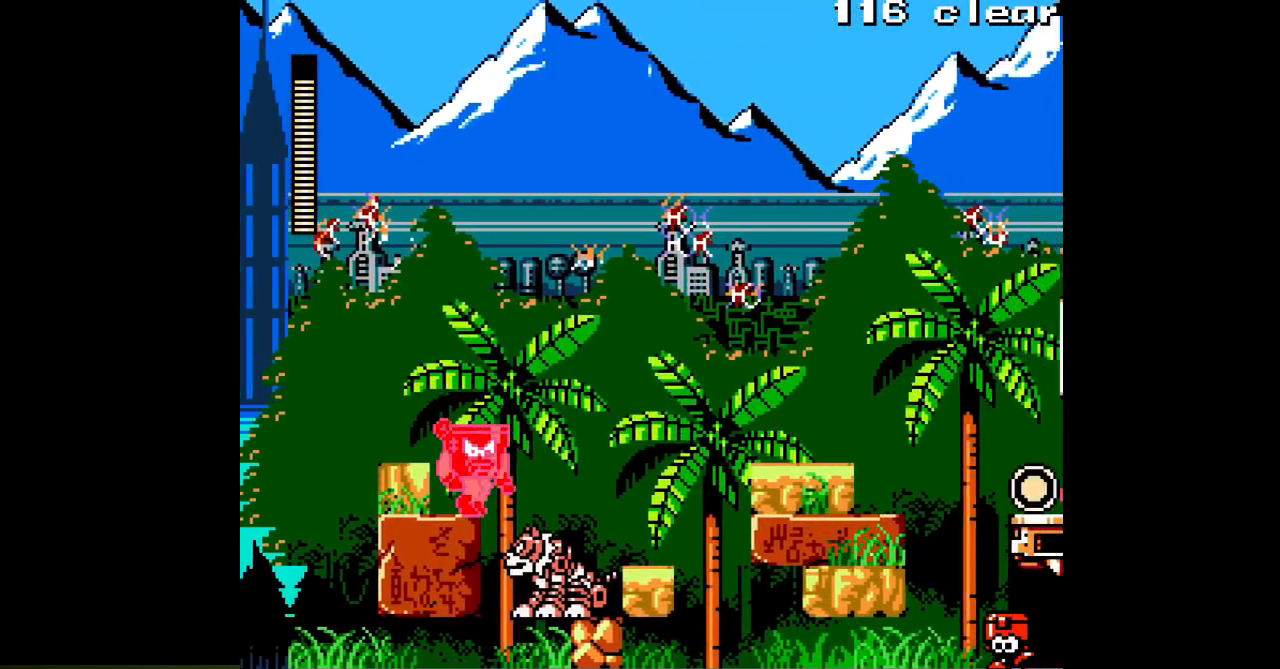
{"buttons": ["A", "DPAD_RIGHT"], "events": [[167, "B", "up"]]}
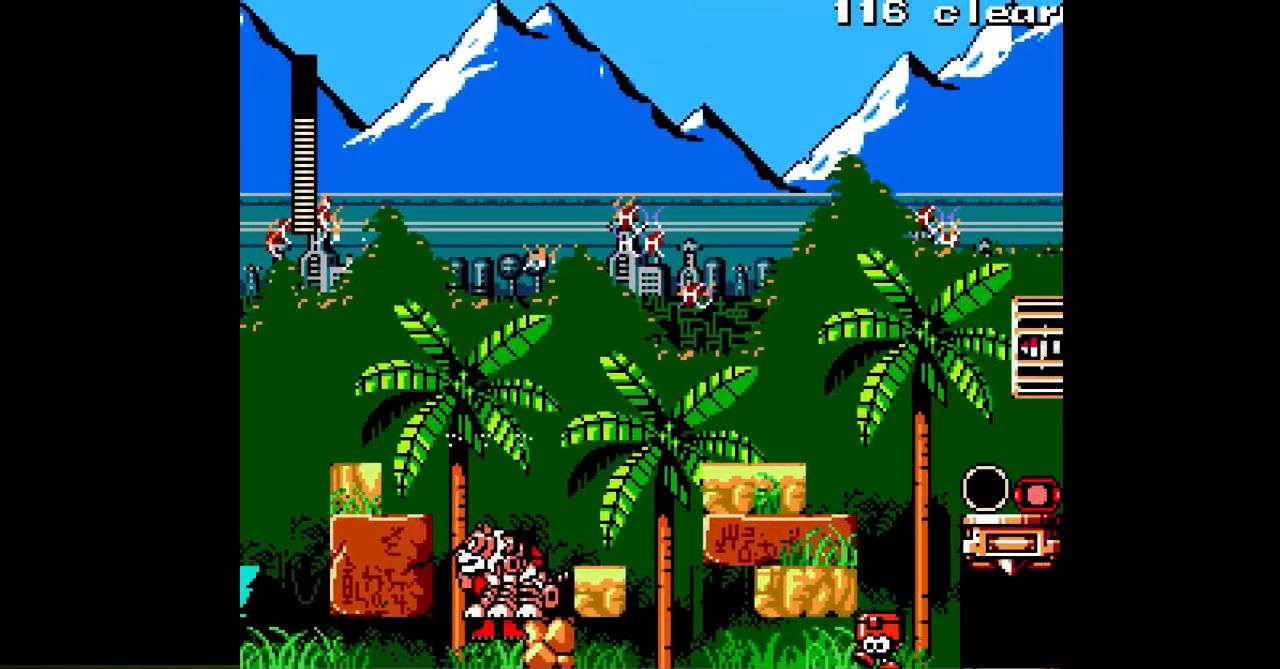
{"buttons": ["A", "B", "DPAD_RIGHT"], "events": [[83, "A", "up"], [133, "DPAD_RIGHT", "up"], [150, "A", "down"], [367, "B", "down"], [367, "DPAD_RIGHT", "down"]]}
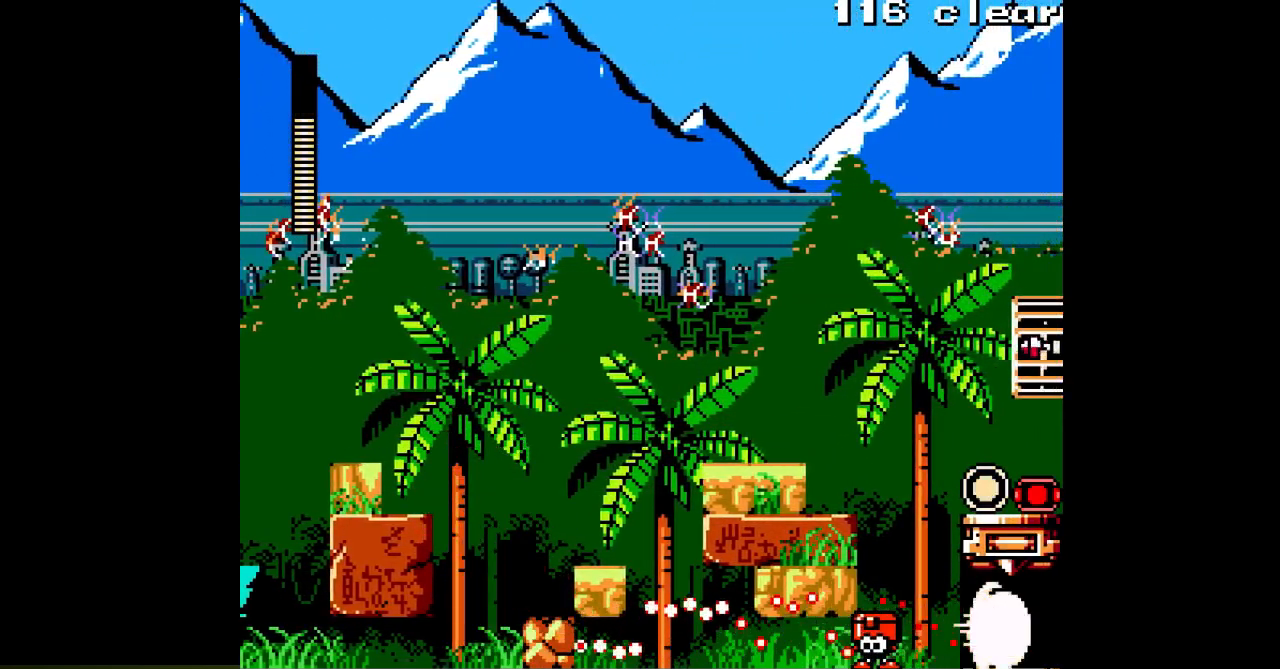
{"buttons": ["A", "B", "DPAD_RIGHT"], "events": [[150, "B", "up"], [417, "B", "down"]]}
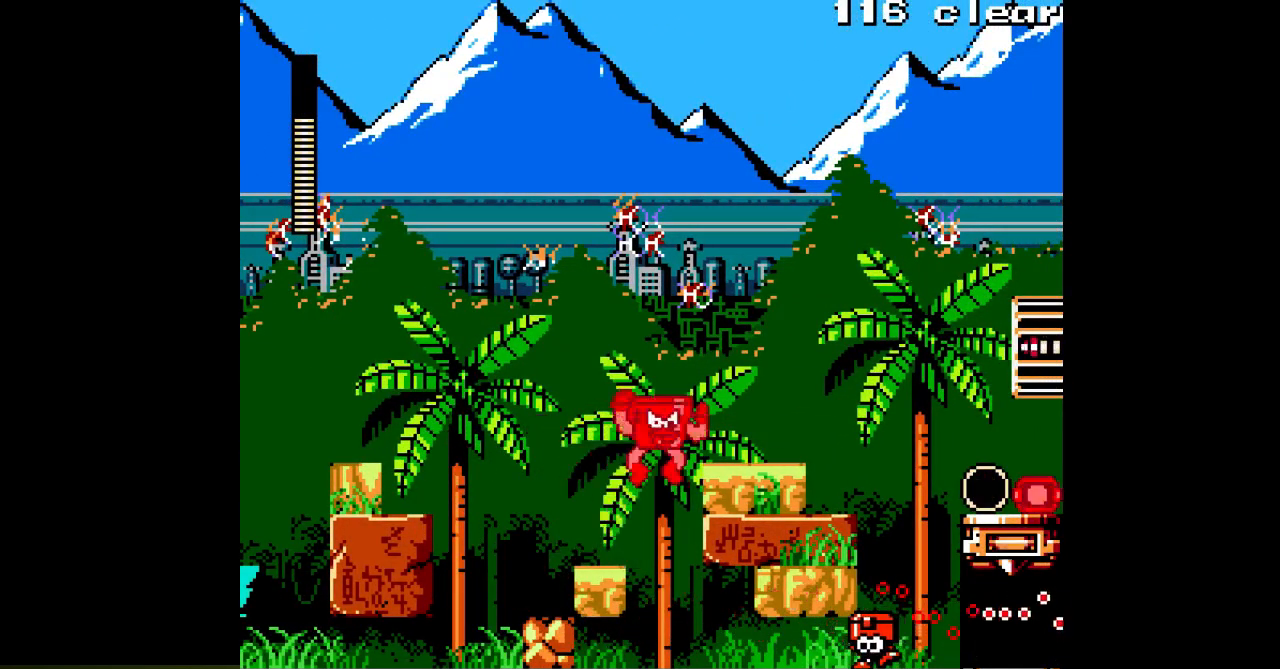
{"buttons": ["A", "DPAD_RIGHT"], "events": [[167, "B", "up"]]}
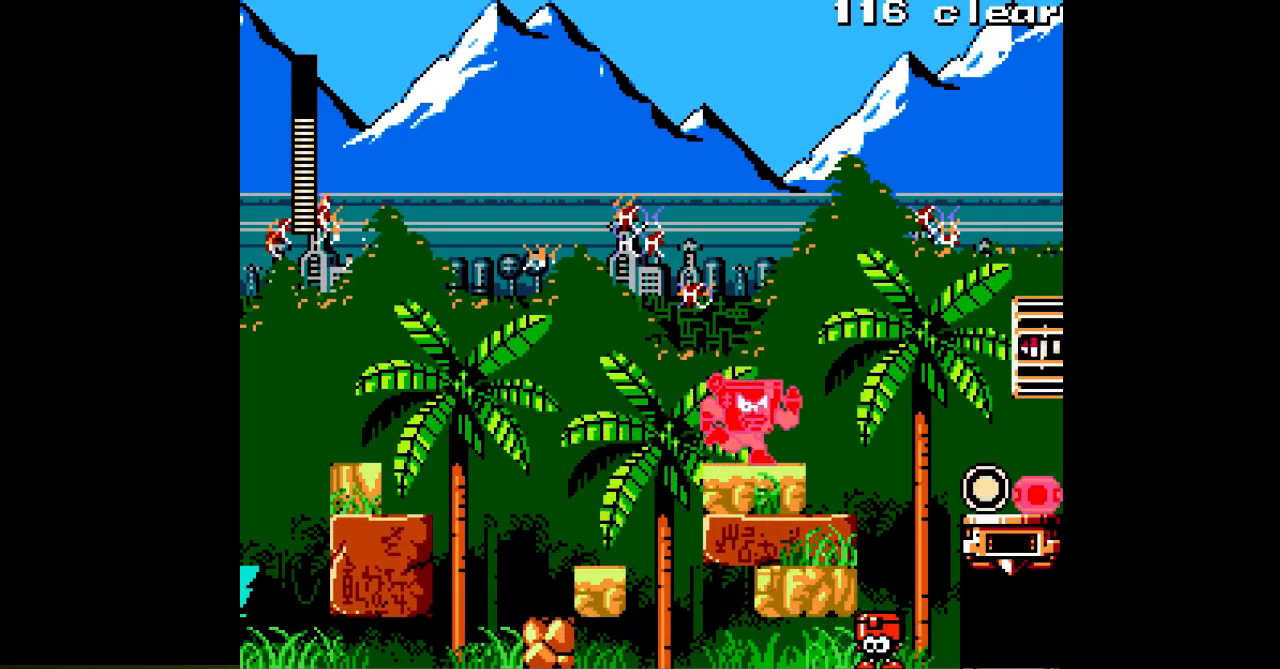
{"buttons": ["A", "DPAD_RIGHT"], "events": []}
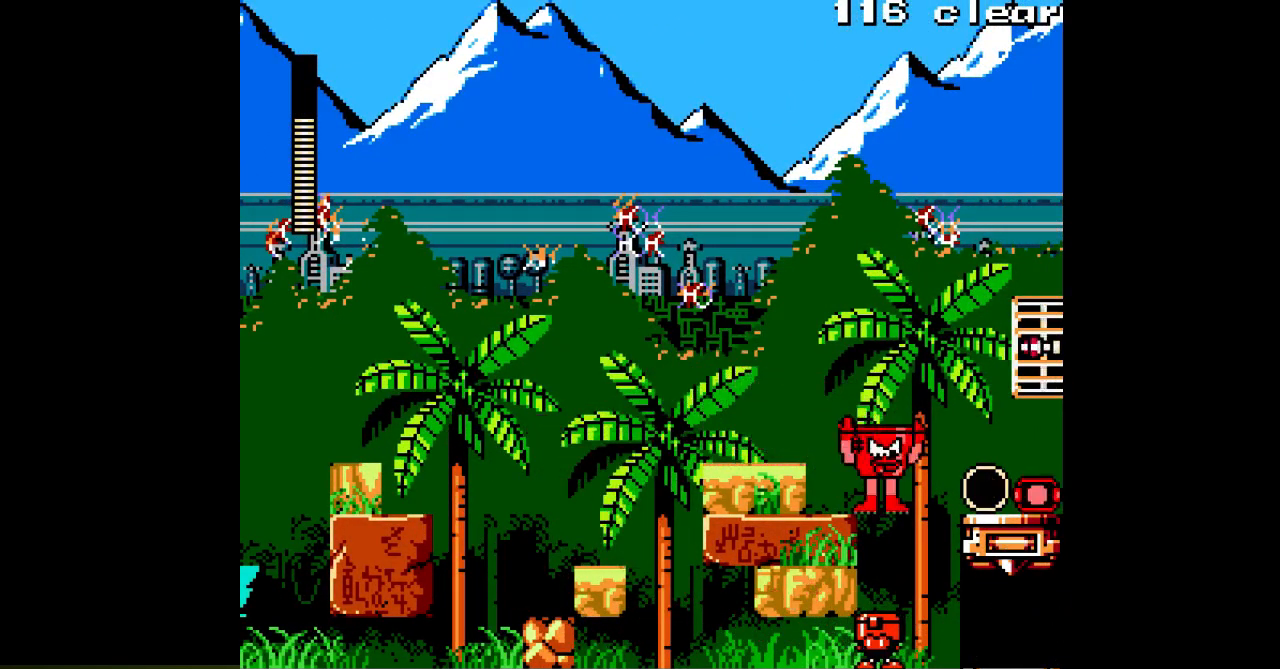
{"buttons": ["A"], "events": [[233, "DPAD_RIGHT", "up"], [300, "DPAD_LEFT", "down"], [433, "DPAD_LEFT", "up"]]}
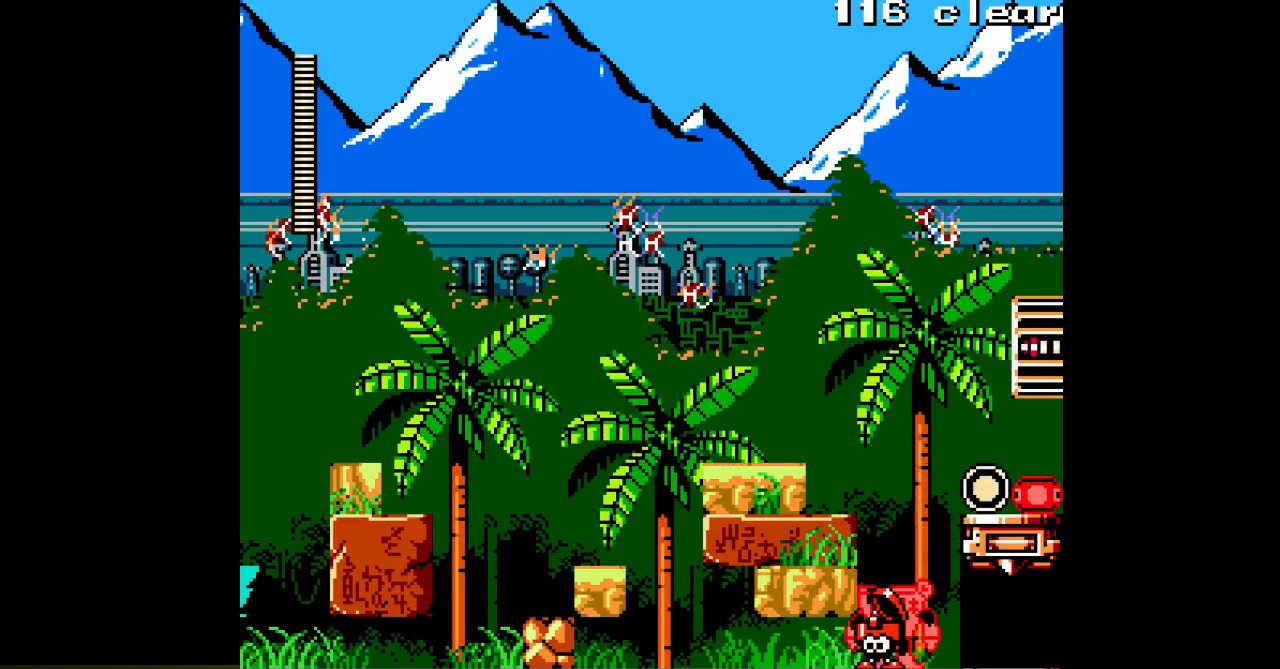
{"buttons": ["A", "B", "DPAD_RIGHT"], "events": [[333, "DPAD_RIGHT", "down"], [367, "B", "down"]]}